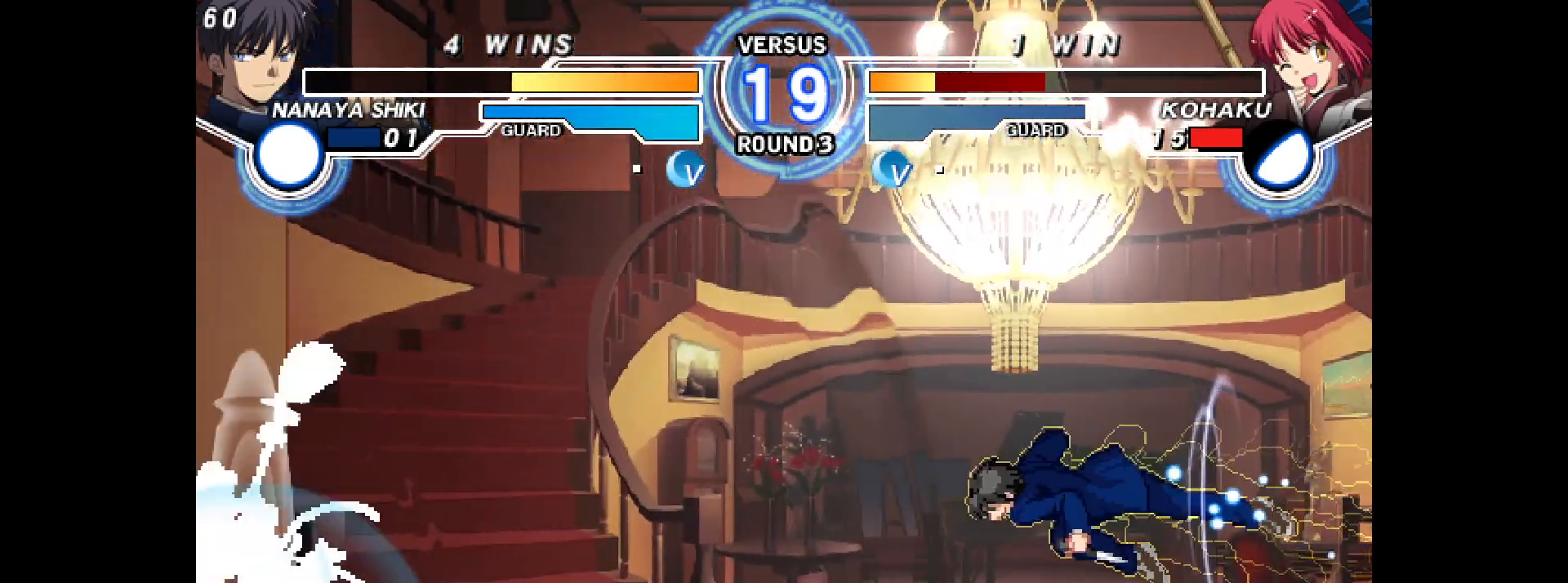
Gameplay with a controller (arcade stick); each line is a JSON object with the inputs held at the frame after it. "events" lists button and stick changes between this image and that frame as [ms after this image, input, new state], when the widget could be followed in between. Not read: HOME L3 R3 other_buttons.
{"buttons": ["DPAD_RIGHT"], "events": [[33, "DPAD_UP", "up"], [33, "L2", "up"], [67, "R2", "up"], [483, "DPAD_RIGHT", "down"]]}
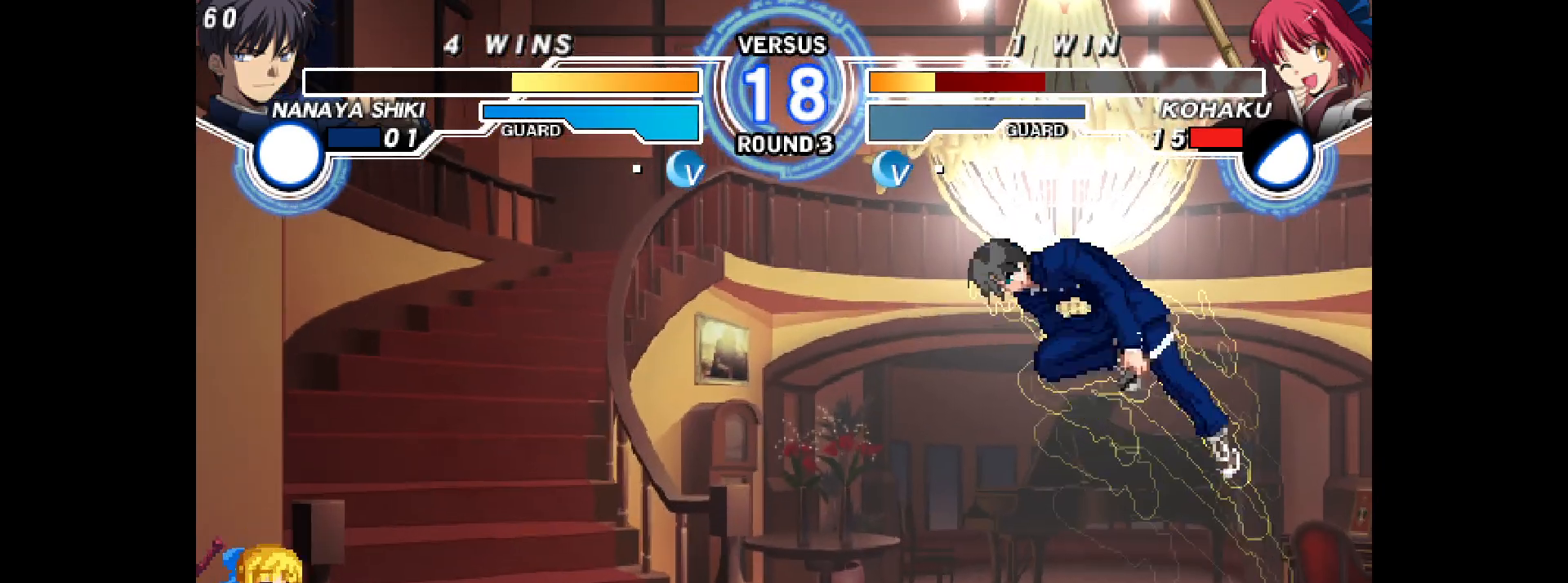
{"buttons": [], "events": [[33, "DPAD_UP", "down"], [133, "DPAD_LEFT", "down"], [133, "DPAD_RIGHT", "up"], [133, "DPAD_UP", "up"], [500, "DPAD_LEFT", "up"]]}
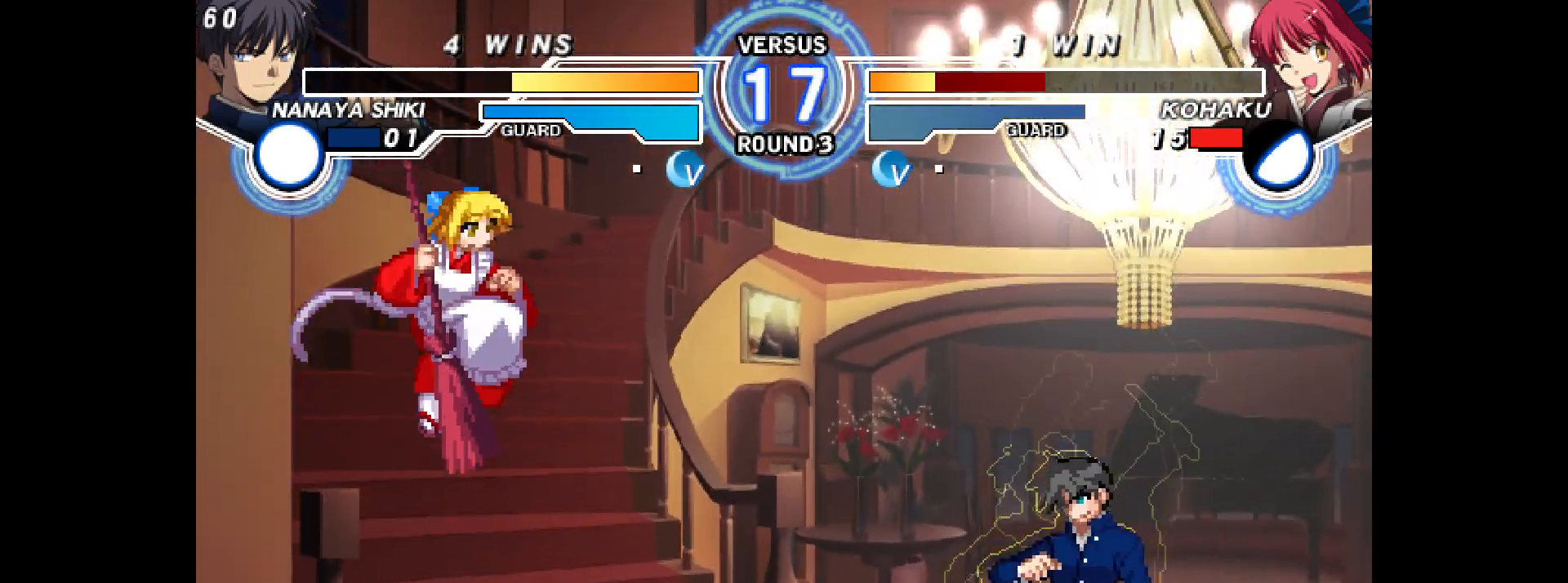
{"buttons": ["DPAD_LEFT"], "events": [[317, "DPAD_LEFT", "down"]]}
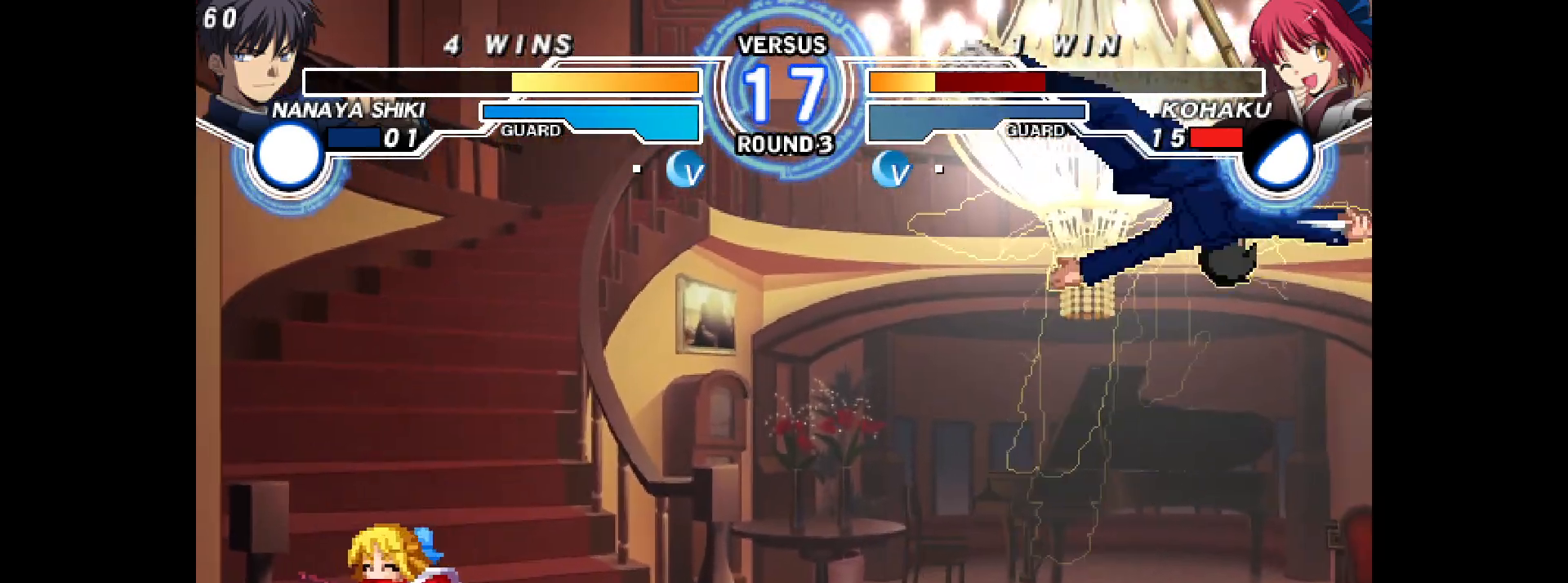
{"buttons": ["DPAD_LEFT"], "events": [[217, "DPAD_LEFT", "up"], [217, "DPAD_RIGHT", "down"], [233, "R1", "down"], [267, "R1", "up"], [300, "DPAD_RIGHT", "up"], [350, "DPAD_LEFT", "down"]]}
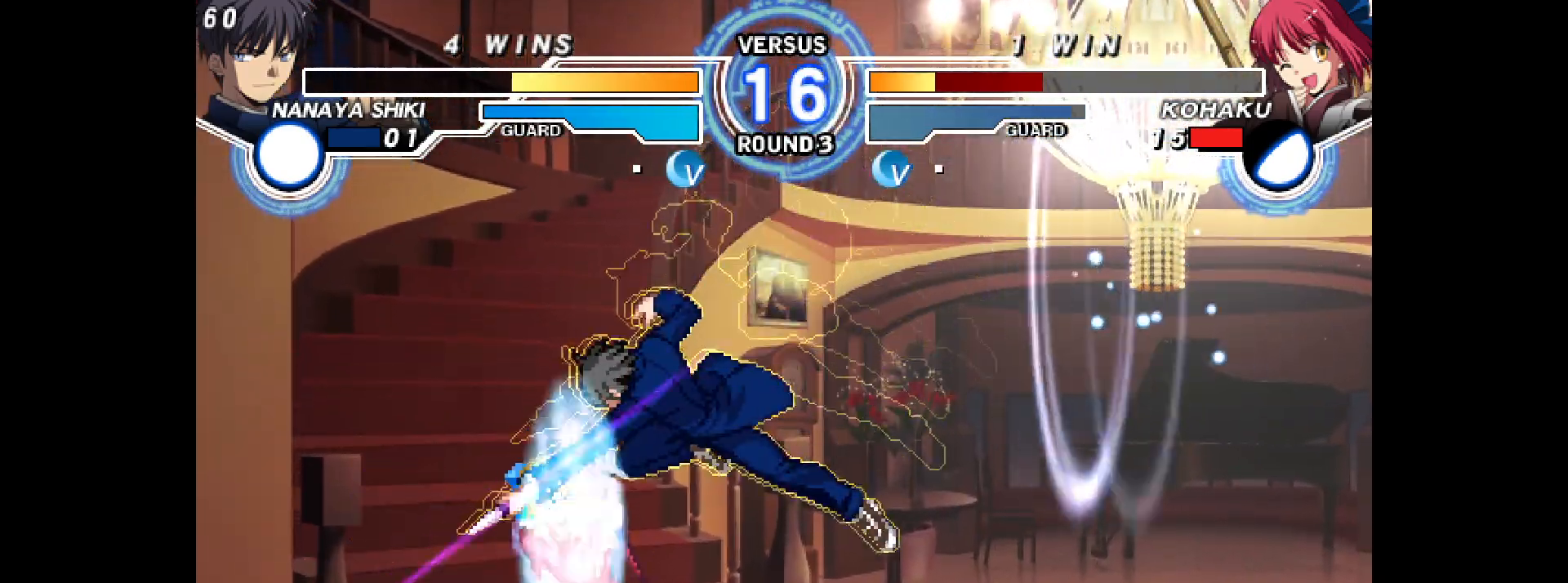
{"buttons": ["DPAD_DOWN", "DPAD_LEFT"], "events": [[183, "DPAD_DOWN", "down"], [233, "L2", "down"], [300, "L2", "up"]]}
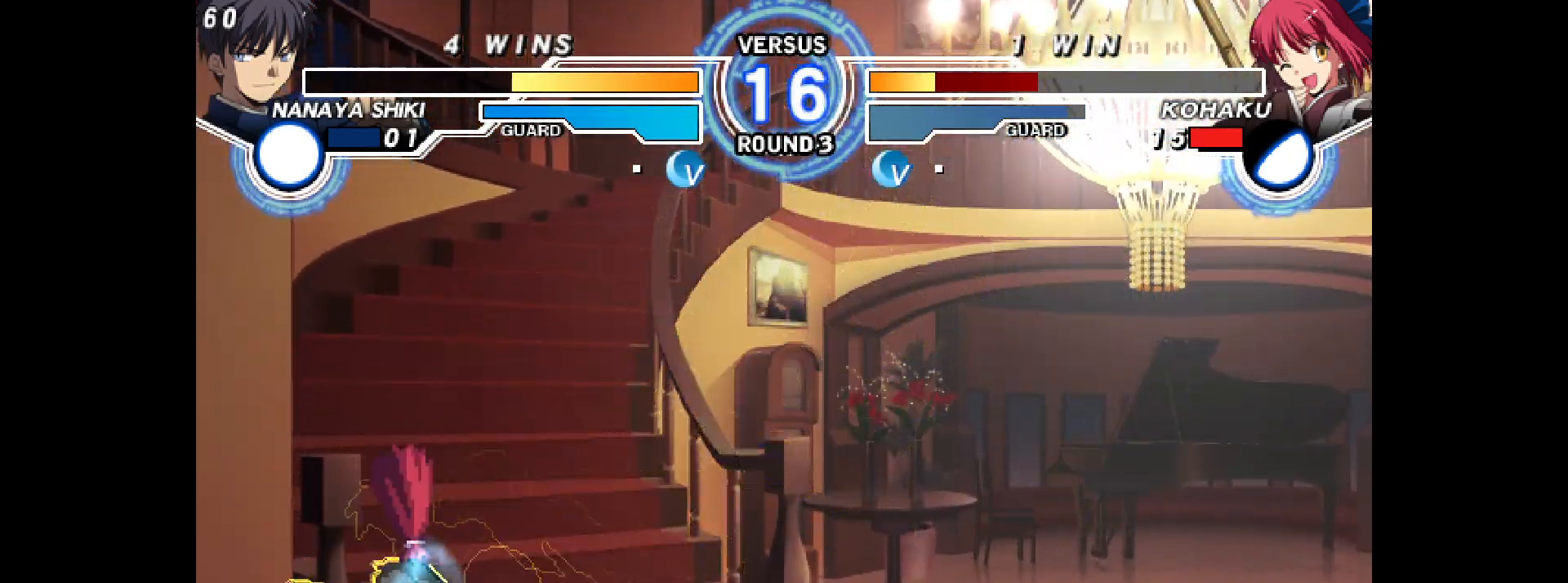
{"buttons": ["DPAD_LEFT"], "events": [[83, "DPAD_LEFT", "up"], [167, "DPAD_DOWN", "up"], [167, "DPAD_LEFT", "down"], [167, "TRIANGLE", "down"], [250, "TRIANGLE", "up"]]}
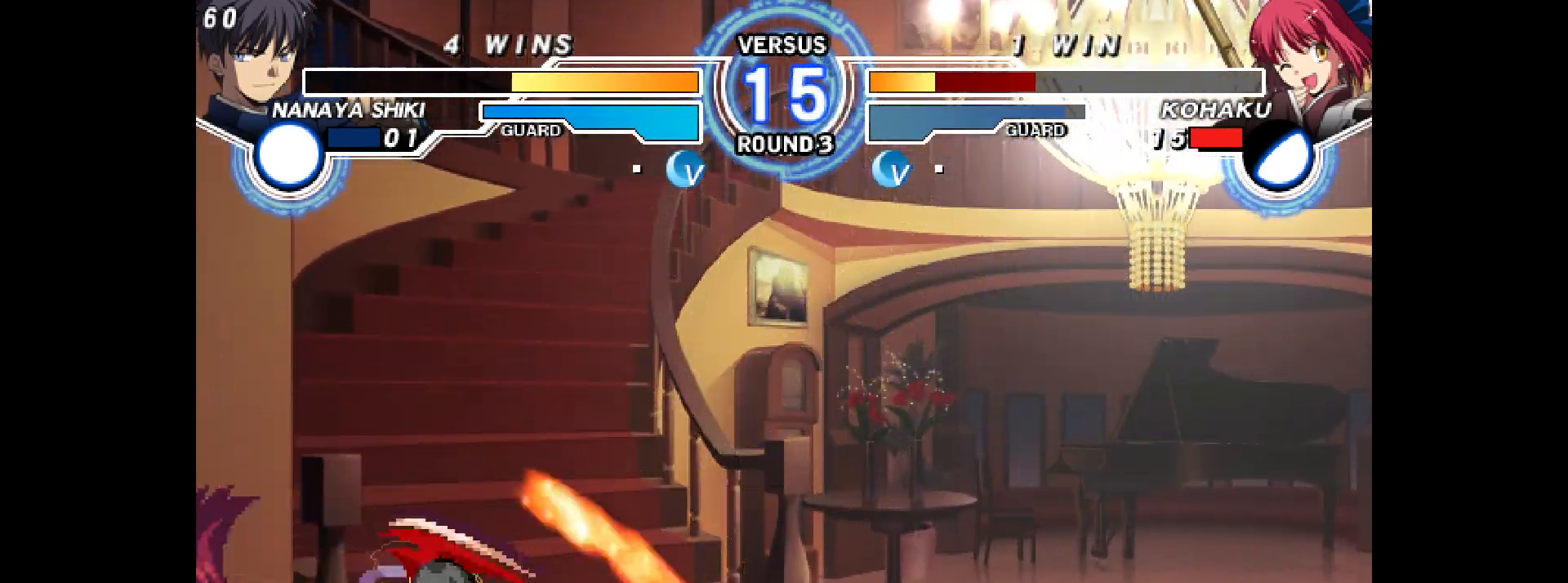
{"buttons": ["DPAD_DOWN", "DPAD_LEFT"], "events": [[33, "DPAD_LEFT", "up"], [317, "DPAD_LEFT", "down"], [333, "DPAD_DOWN", "down"]]}
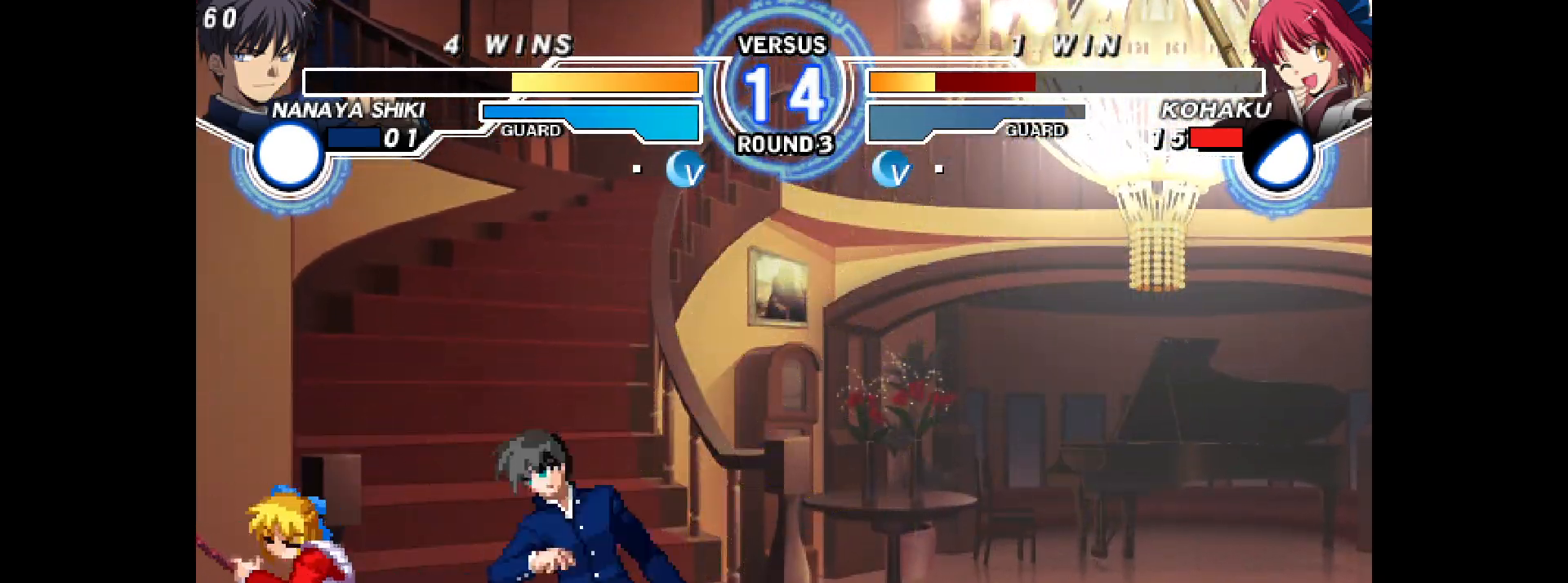
{"buttons": ["DPAD_DOWN", "DPAD_LEFT"], "events": [[200, "L2", "down"], [200, "R1", "down"], [200, "TRIANGLE", "down"], [300, "R1", "up"], [350, "TRIANGLE", "up"], [367, "L2", "up"]]}
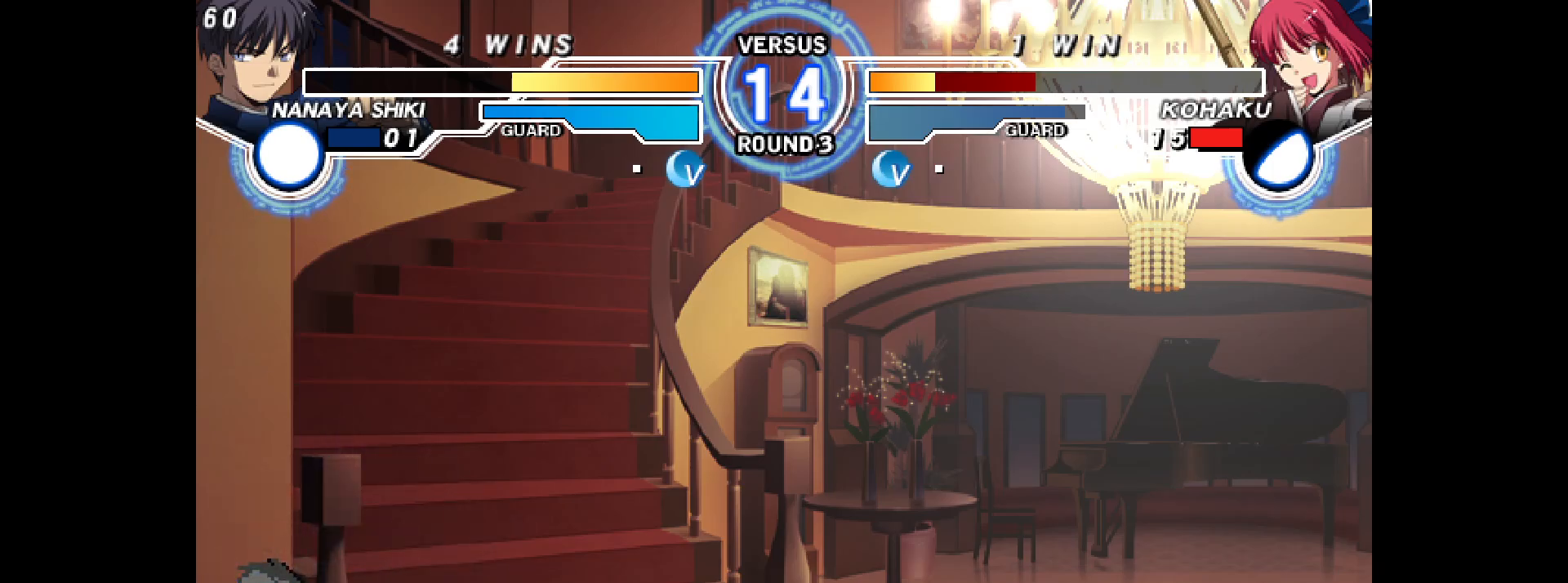
{"buttons": [], "events": [[183, "DPAD_DOWN", "up"], [183, "DPAD_LEFT", "up"]]}
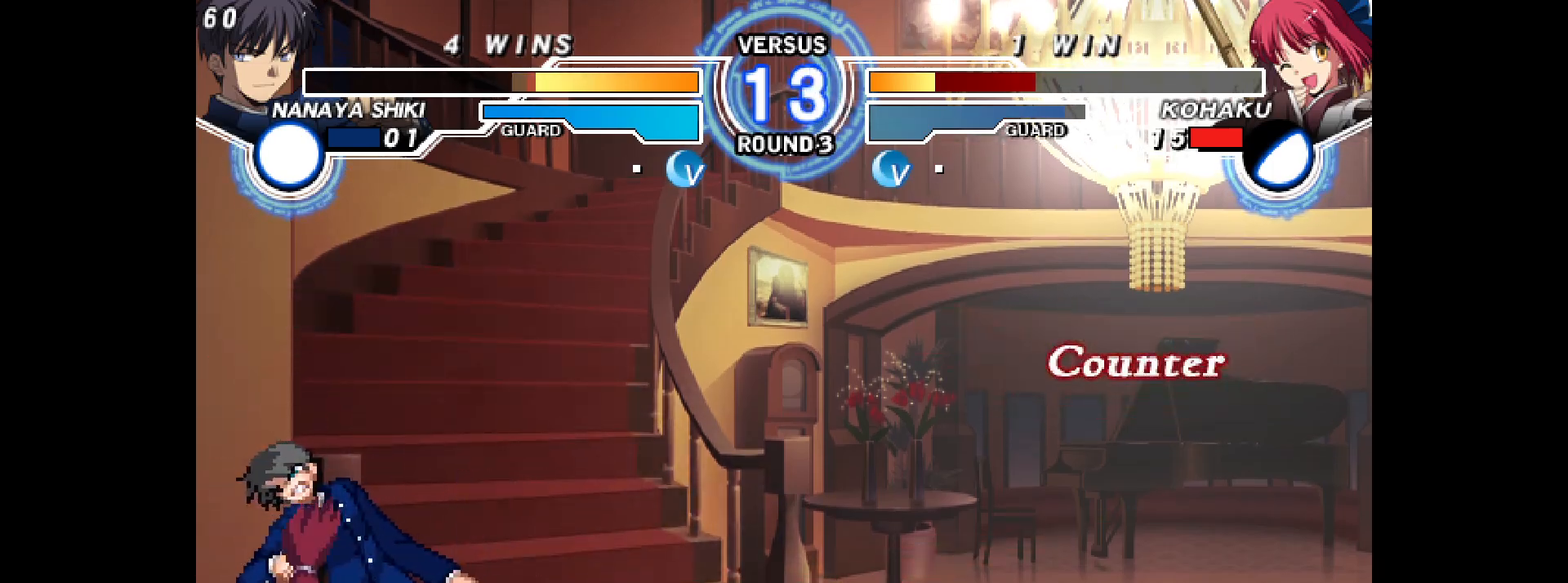
{"buttons": [], "events": [[150, "L2", "down"], [217, "DPAD_DOWN", "down"], [217, "L2", "up"], [250, "DPAD_RIGHT", "down"], [300, "DPAD_DOWN", "up"], [333, "R2", "down"], [367, "DPAD_RIGHT", "up"], [383, "R2", "up"]]}
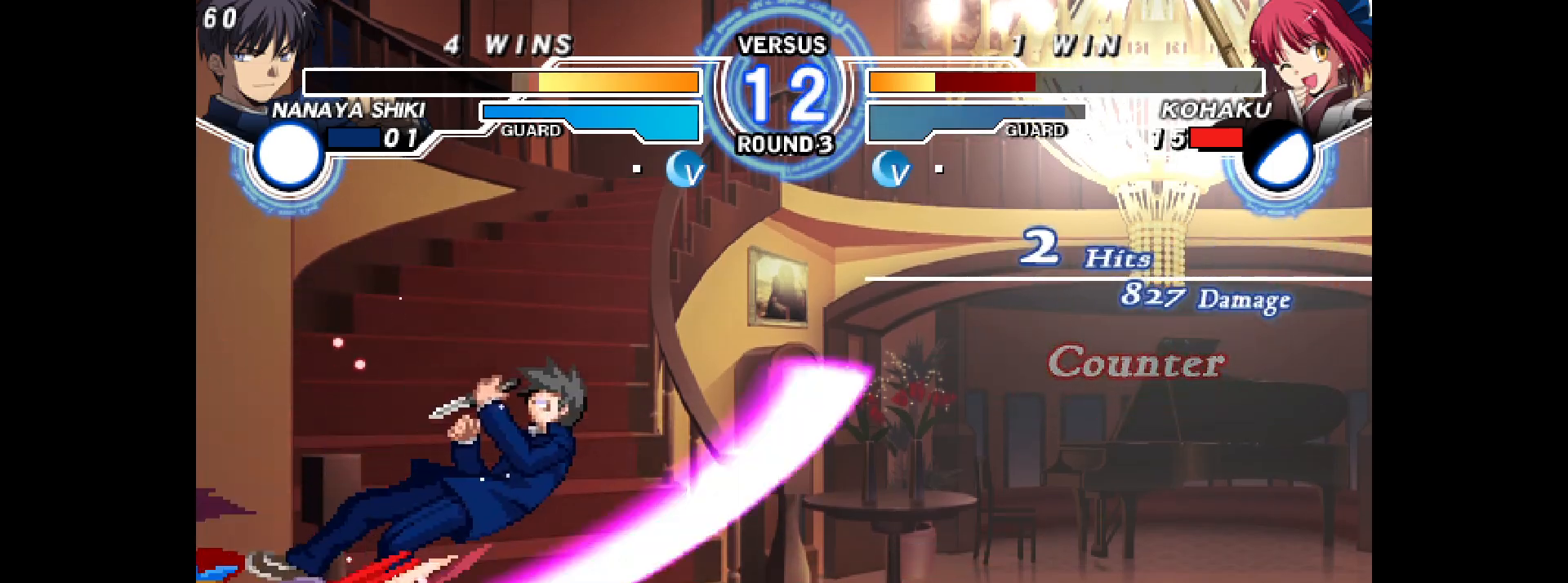
{"buttons": [], "events": [[200, "L2", "down"], [267, "L2", "up"]]}
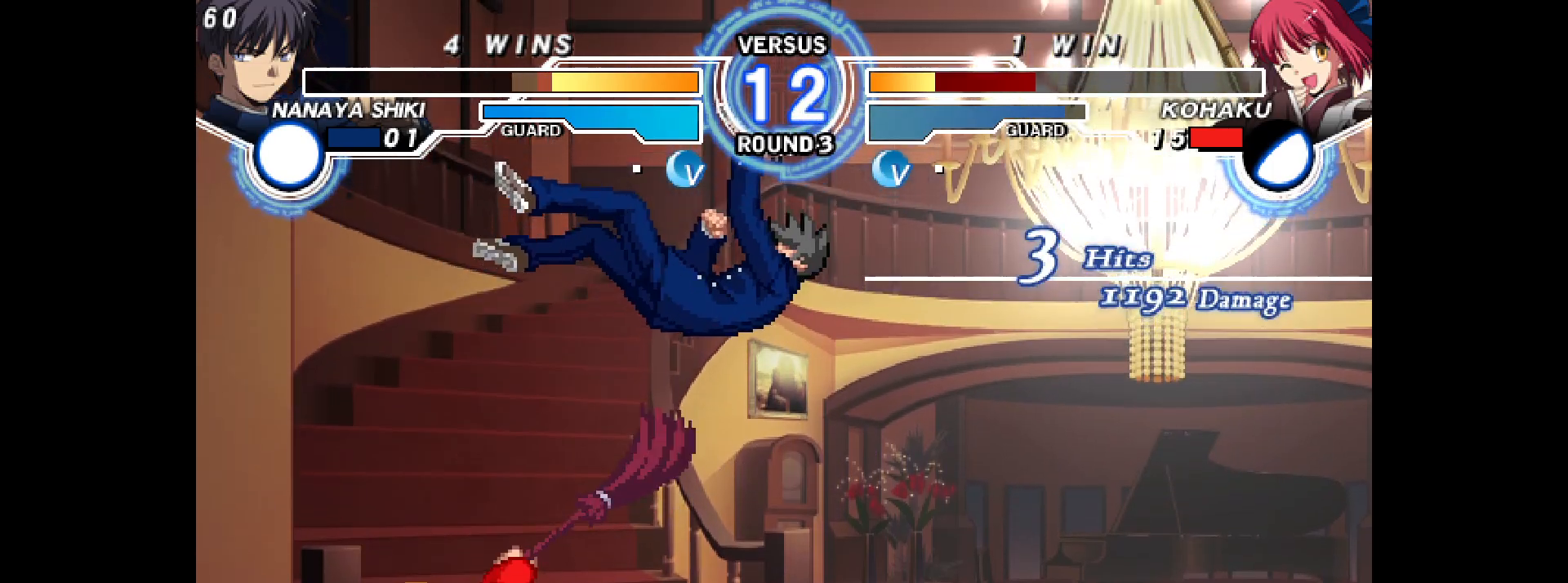
{"buttons": [], "events": []}
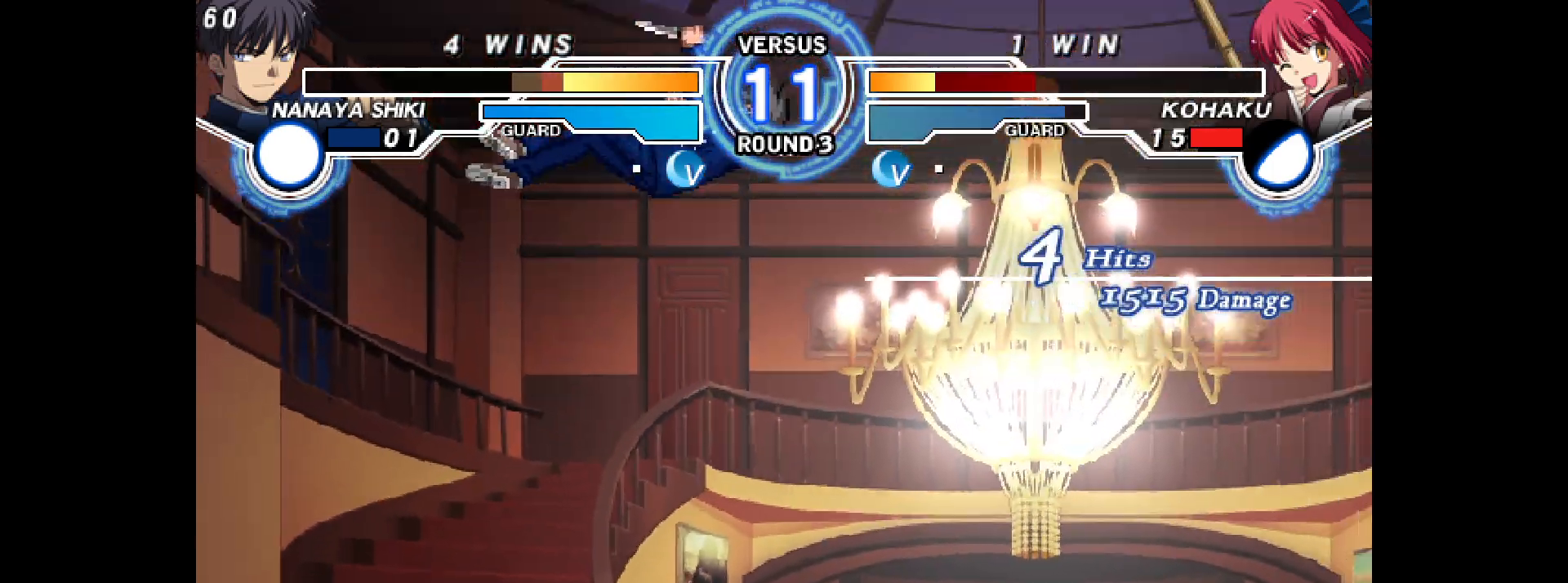
{"buttons": [], "events": [[250, "DPAD_RIGHT", "down"], [450, "CIRCLE", "down"], [450, "DPAD_RIGHT", "up"], [500, "CIRCLE", "up"]]}
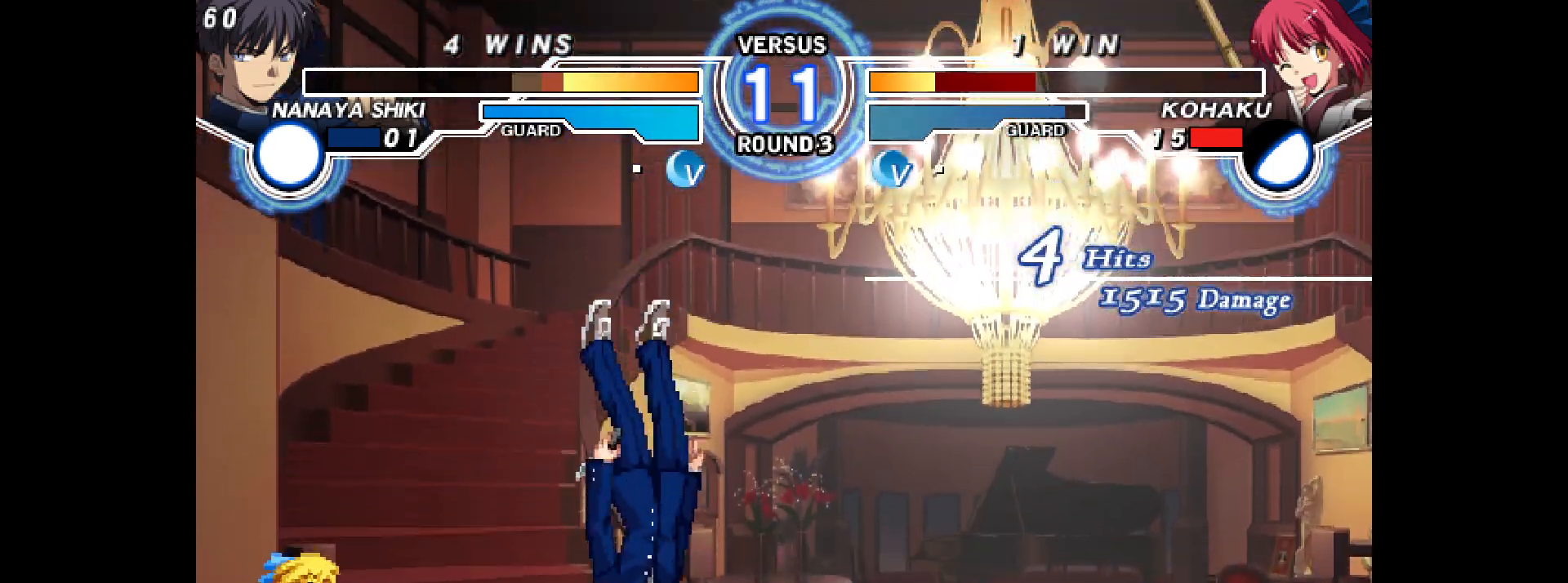
{"buttons": ["DPAD_RIGHT"], "events": [[100, "DPAD_DOWN", "down"], [117, "CIRCLE", "down"], [150, "CIRCLE", "up"], [200, "DPAD_DOWN", "up"], [450, "DPAD_RIGHT", "down"]]}
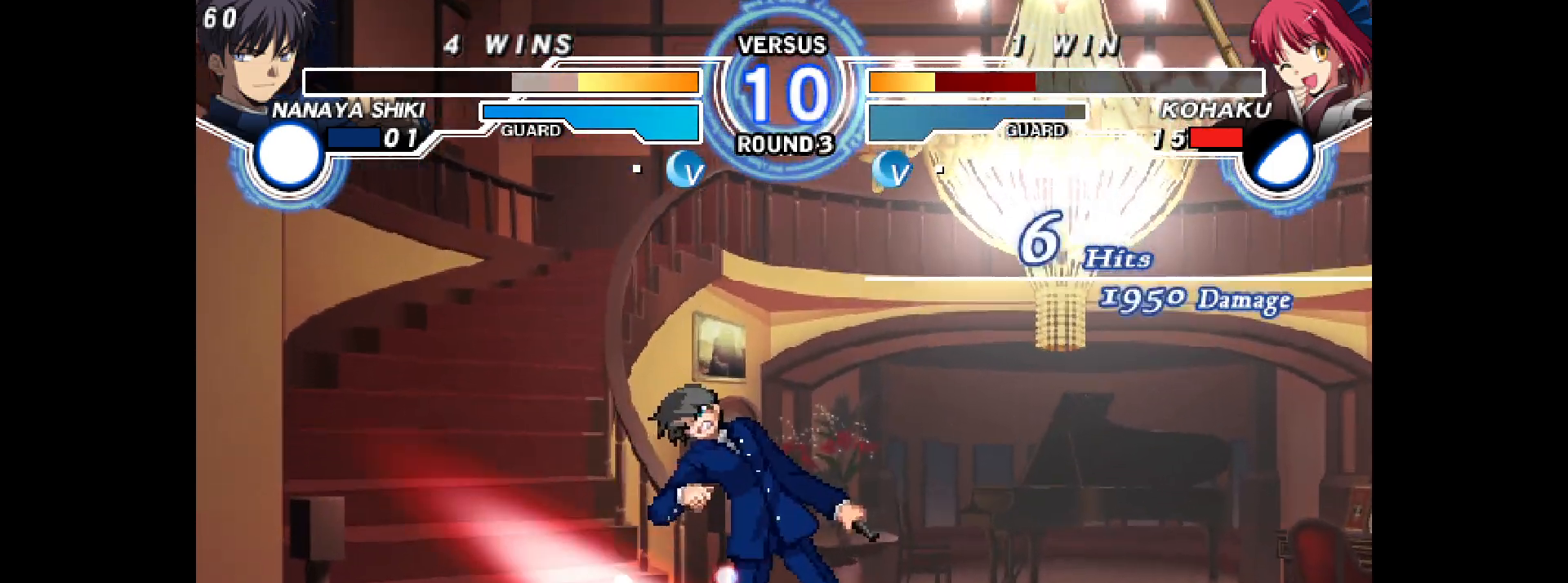
{"buttons": ["DPAD_RIGHT"], "events": [[17, "R2", "down"], [33, "R2", "up"], [117, "L2", "down"], [150, "L2", "up"], [283, "L2", "down"], [317, "L2", "up"], [433, "L2", "down"], [467, "L2", "up"]]}
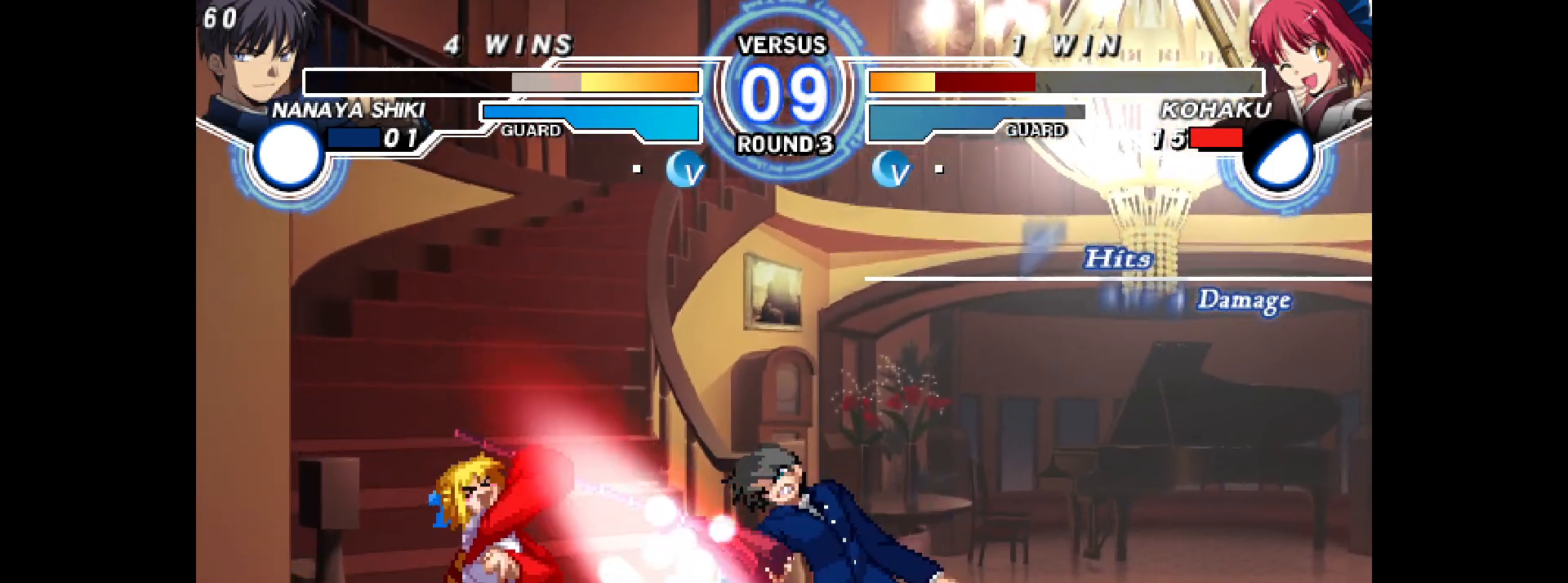
{"buttons": [], "events": [[33, "DPAD_RIGHT", "up"], [50, "L1", "down"], [67, "L1", "up"], [83, "L1", "down"], [100, "L1", "up"], [150, "DPAD_DOWN", "down"], [200, "DPAD_RIGHT", "down"], [250, "DPAD_DOWN", "up"], [283, "R2", "down"], [350, "CIRCLE", "down"], [383, "DPAD_RIGHT", "up"], [450, "R2", "up"], [467, "CIRCLE", "up"]]}
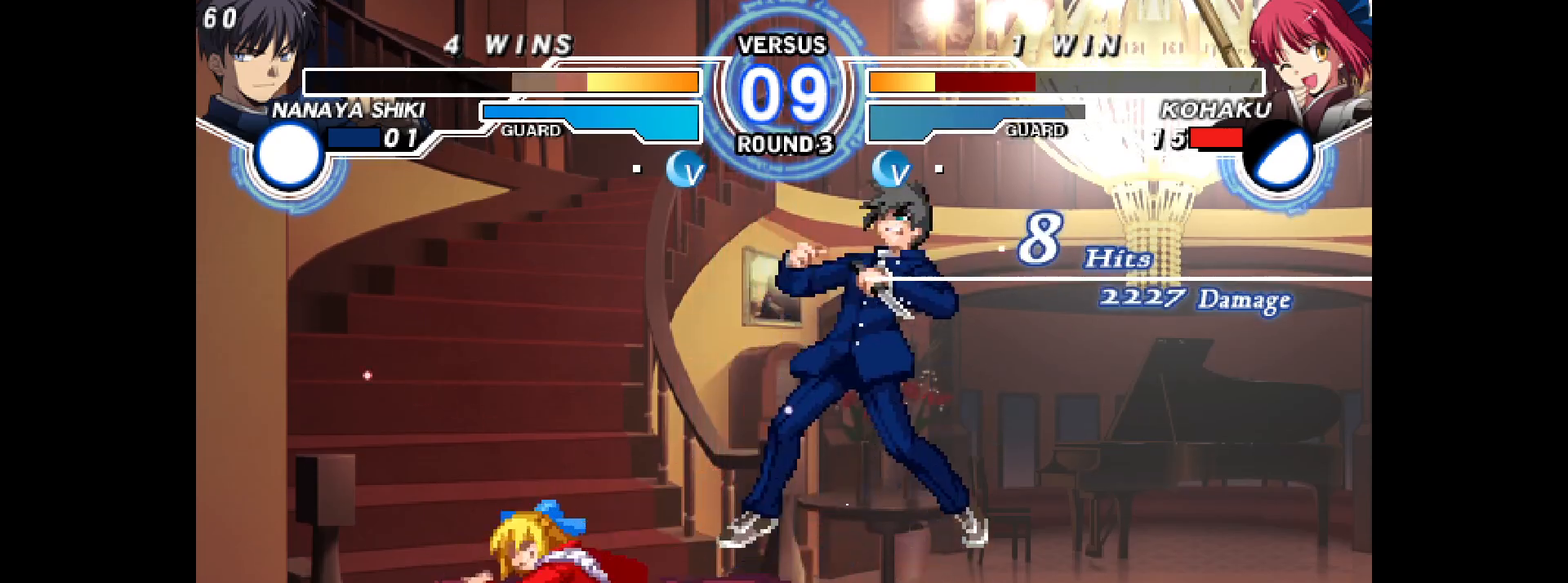
{"buttons": ["DPAD_RIGHT"], "events": [[183, "DPAD_DOWN", "down"], [233, "CIRCLE", "down"], [250, "CIRCLE", "up"], [283, "DPAD_DOWN", "up"], [417, "DPAD_RIGHT", "down"], [450, "L2", "down"], [467, "L2", "up"]]}
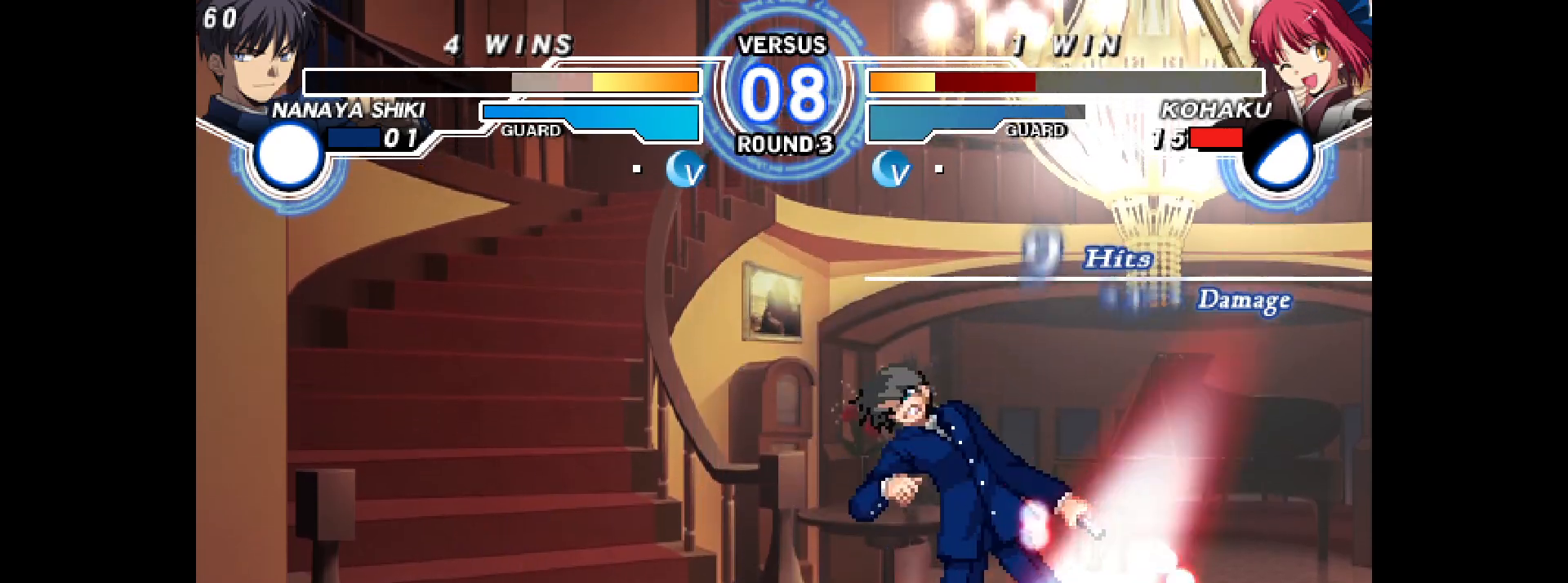
{"buttons": ["DPAD_RIGHT"], "events": [[250, "L2", "down"], [300, "L2", "up"], [400, "L2", "down"], [450, "L2", "up"]]}
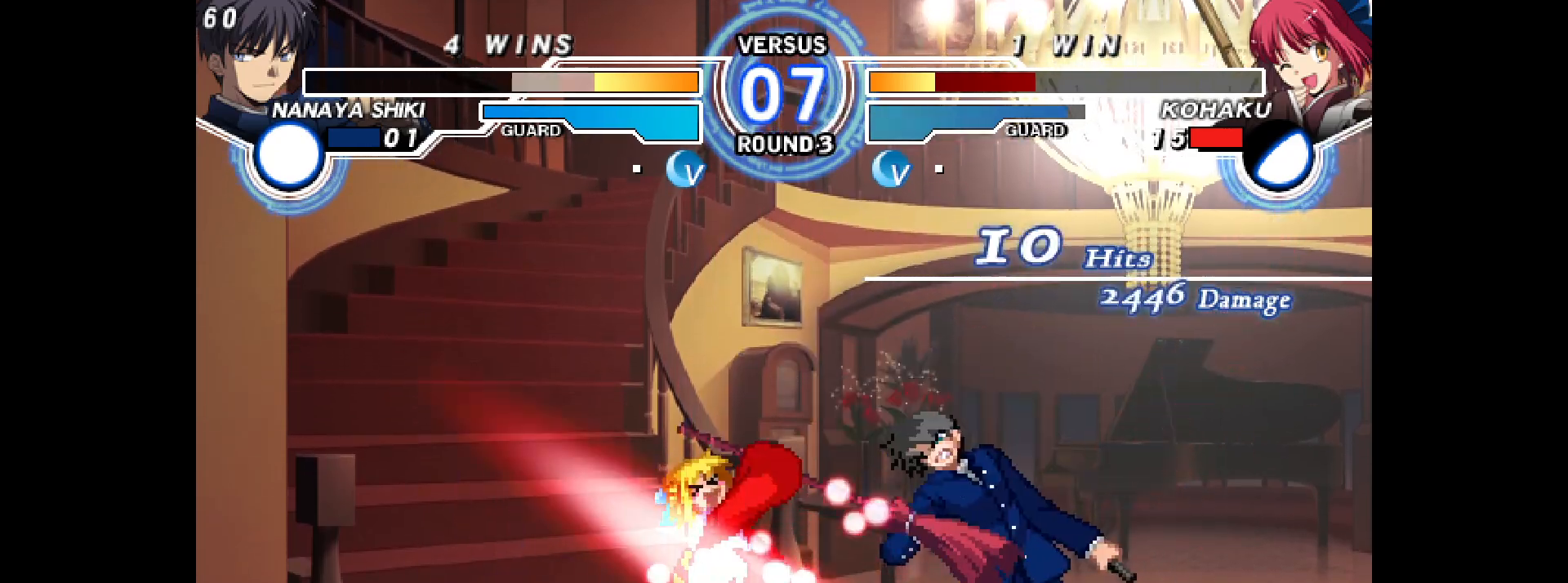
{"buttons": [], "events": [[17, "L1", "down"], [67, "DPAD_RIGHT", "up"], [133, "L1", "up"]]}
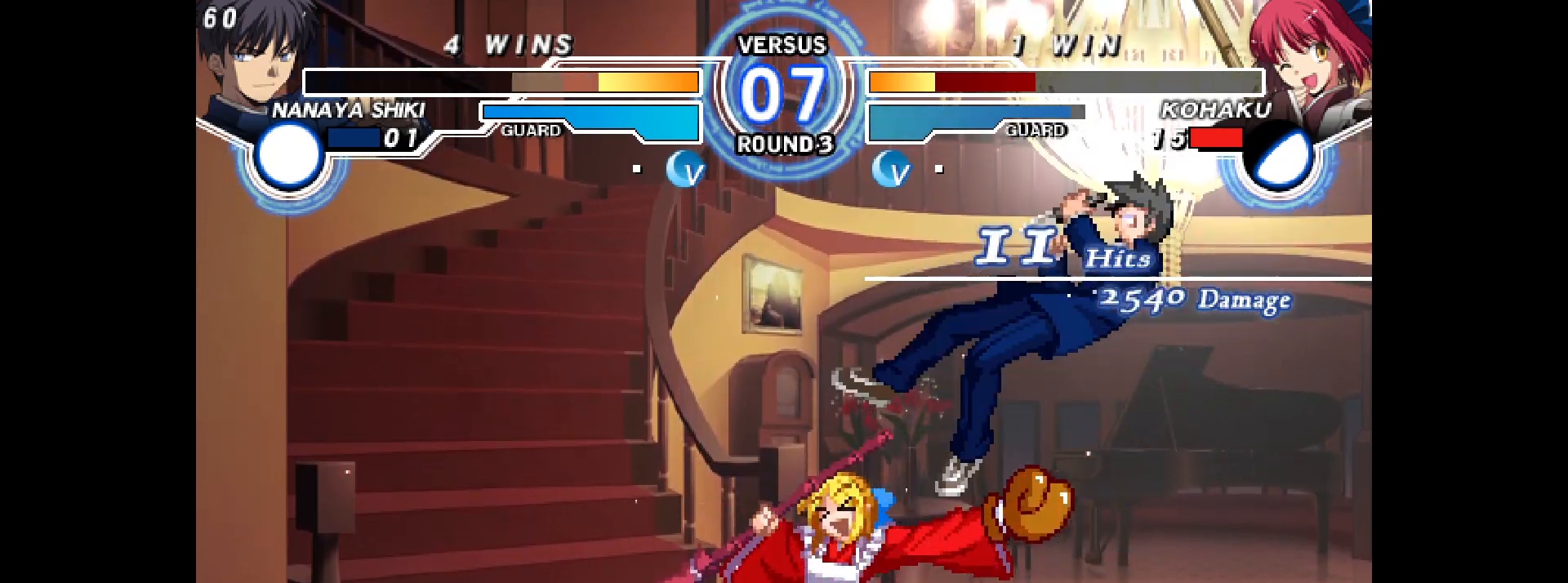
{"buttons": ["DPAD_RIGHT"], "events": [[167, "DPAD_RIGHT", "down"], [217, "DPAD_RIGHT", "up"], [250, "SQUARE", "down"], [283, "DPAD_RIGHT", "down"], [317, "SQUARE", "up"]]}
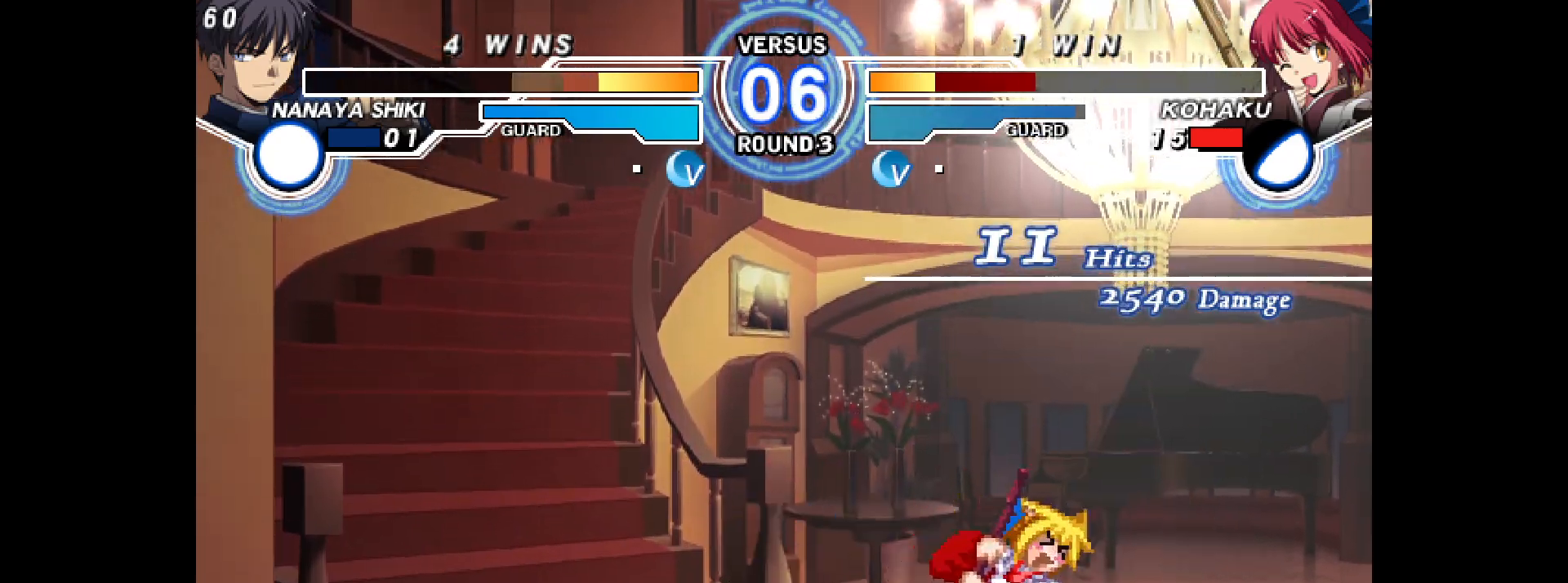
{"buttons": ["DPAD_RIGHT"], "events": [[200, "DPAD_RIGHT", "up"], [217, "DPAD_DOWN", "down"], [267, "L2", "down"], [367, "L2", "up"], [400, "DPAD_DOWN", "up"], [483, "DPAD_RIGHT", "down"]]}
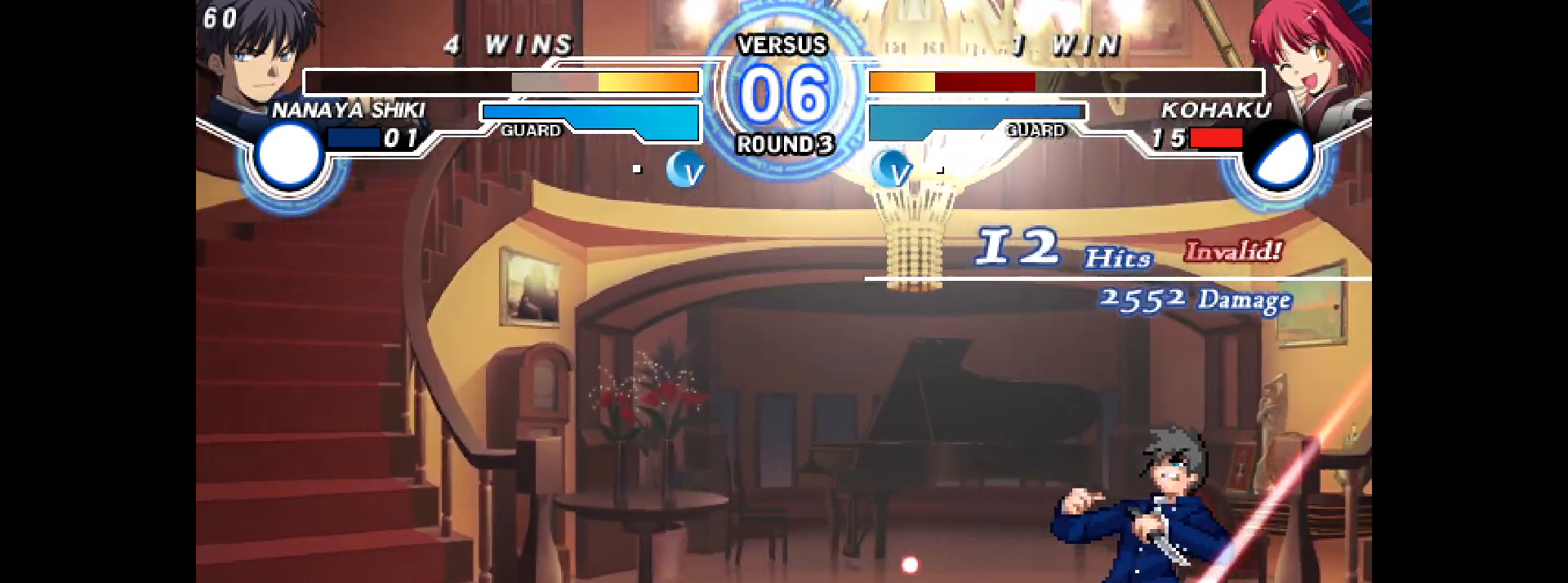
{"buttons": ["L2", "DPAD_DOWN"], "events": [[83, "DPAD_RIGHT", "up"], [150, "DPAD_RIGHT", "down"], [433, "DPAD_DOWN", "down"], [450, "DPAD_RIGHT", "up"], [450, "L2", "down"]]}
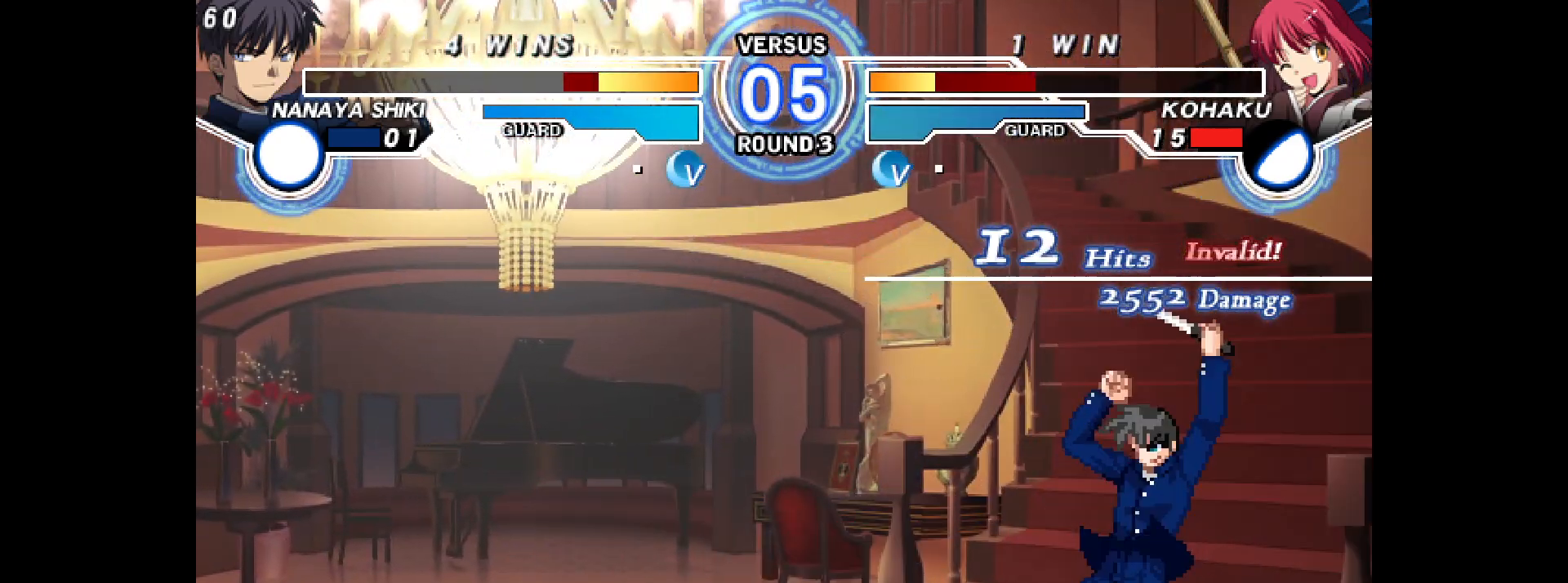
{"buttons": ["DPAD_DOWN"], "events": [[33, "L2", "up"], [67, "R2", "down"], [167, "R2", "up"], [217, "DPAD_DOWN", "up"], [367, "CIRCLE", "down"], [417, "CIRCLE", "up"], [500, "DPAD_DOWN", "down"]]}
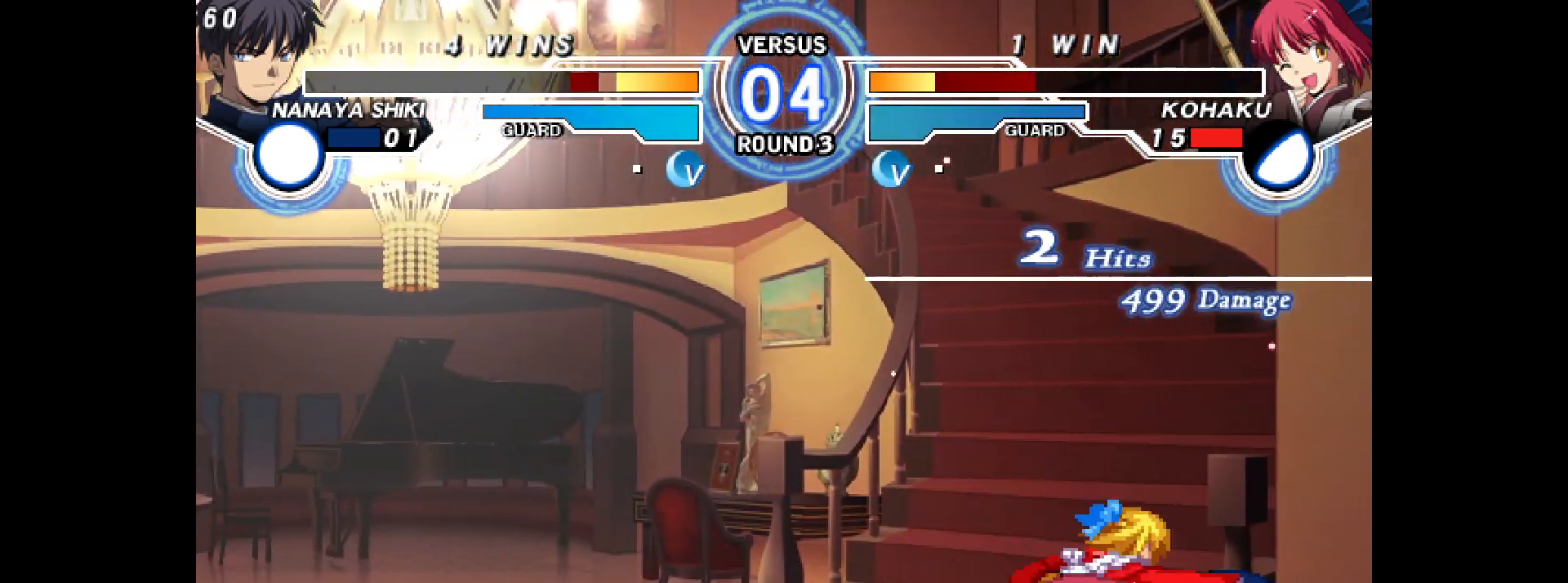
{"buttons": ["DPAD_RIGHT"], "events": [[83, "CIRCLE", "down"], [117, "CIRCLE", "up"], [167, "DPAD_DOWN", "up"], [250, "DPAD_RIGHT", "down"], [350, "DPAD_DOWN", "down"], [350, "DPAD_RIGHT", "up"], [417, "DPAD_RIGHT", "down"], [450, "L2", "down"], [483, "DPAD_DOWN", "up"], [500, "L2", "up"]]}
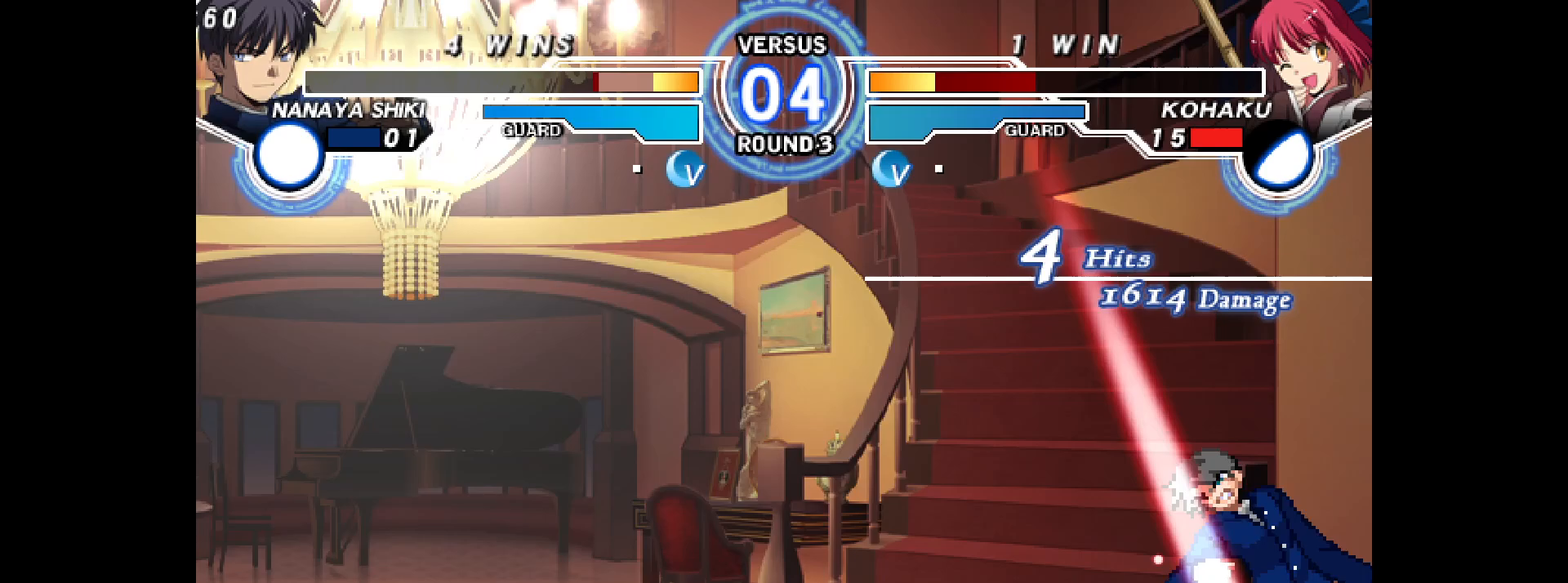
{"buttons": [], "events": [[50, "DPAD_RIGHT", "up"], [233, "DPAD_RIGHT", "down"], [233, "DPAD_UP", "down"], [317, "DPAD_RIGHT", "up"], [317, "DPAD_UP", "up"], [417, "CIRCLE", "down"], [483, "CIRCLE", "up"]]}
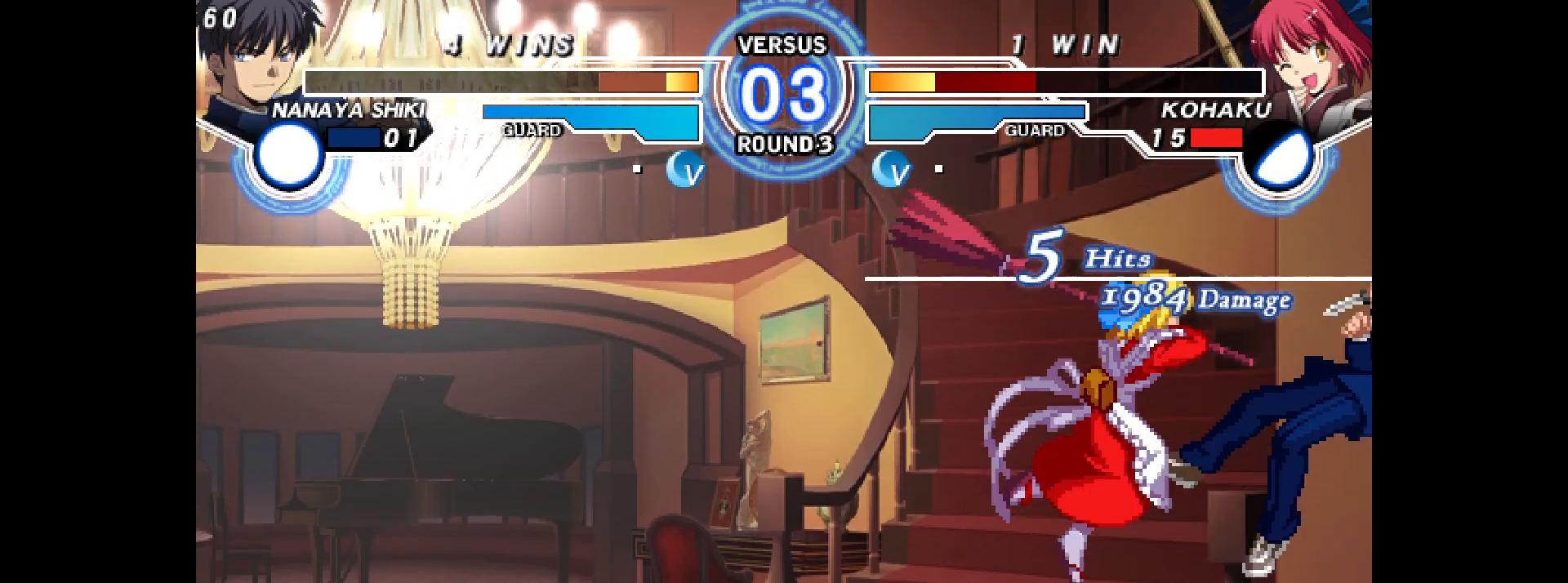
{"buttons": ["DPAD_UP", "DPAD_RIGHT"], "events": [[233, "R2", "down"], [267, "R2", "up"], [450, "DPAD_RIGHT", "down"], [467, "DPAD_UP", "down"]]}
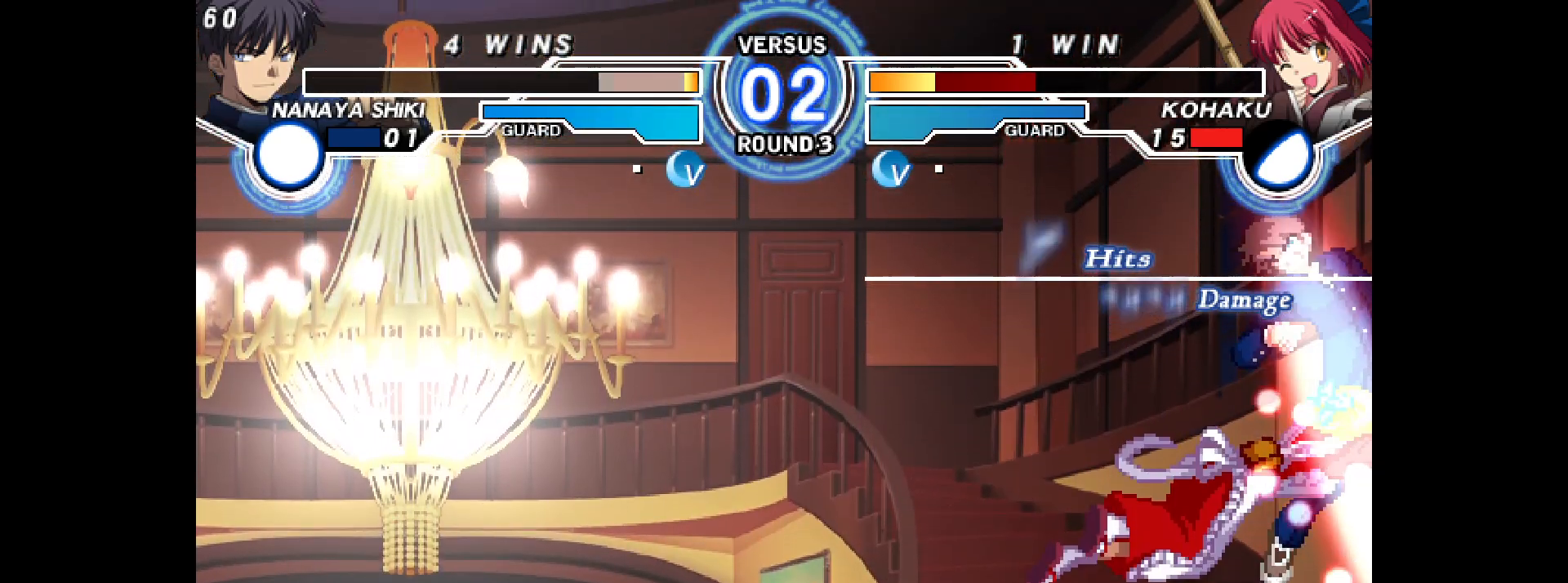
{"buttons": ["TRIANGLE", "DPAD_RIGHT"], "events": [[50, "DPAD_UP", "up"], [83, "L2", "down"], [133, "L2", "up"], [217, "R2", "down"], [317, "R2", "up"], [450, "CIRCLE", "down"], [483, "CIRCLE", "up"], [483, "TRIANGLE", "down"]]}
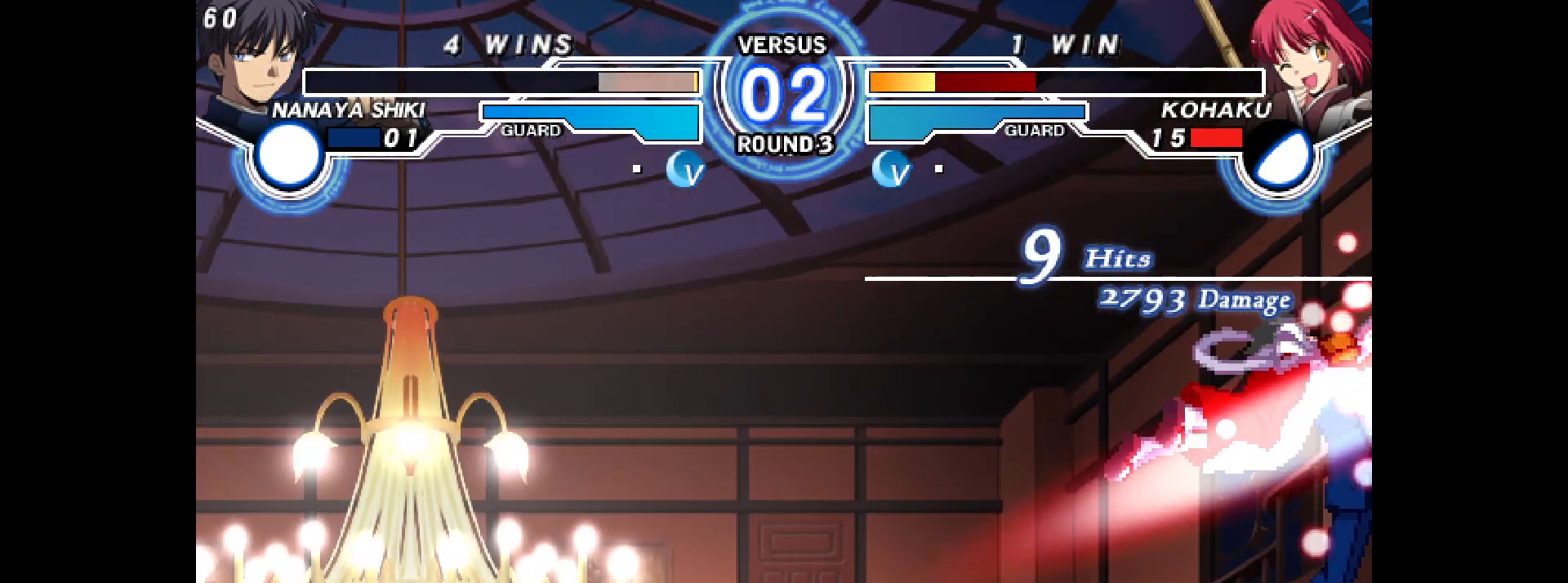
{"buttons": ["CIRCLE"], "events": [[67, "TRIANGLE", "up"], [150, "CIRCLE", "down"], [200, "CIRCLE", "up"], [233, "CROSS", "down"], [283, "CROSS", "up"], [400, "CIRCLE", "down"], [483, "DPAD_RIGHT", "up"]]}
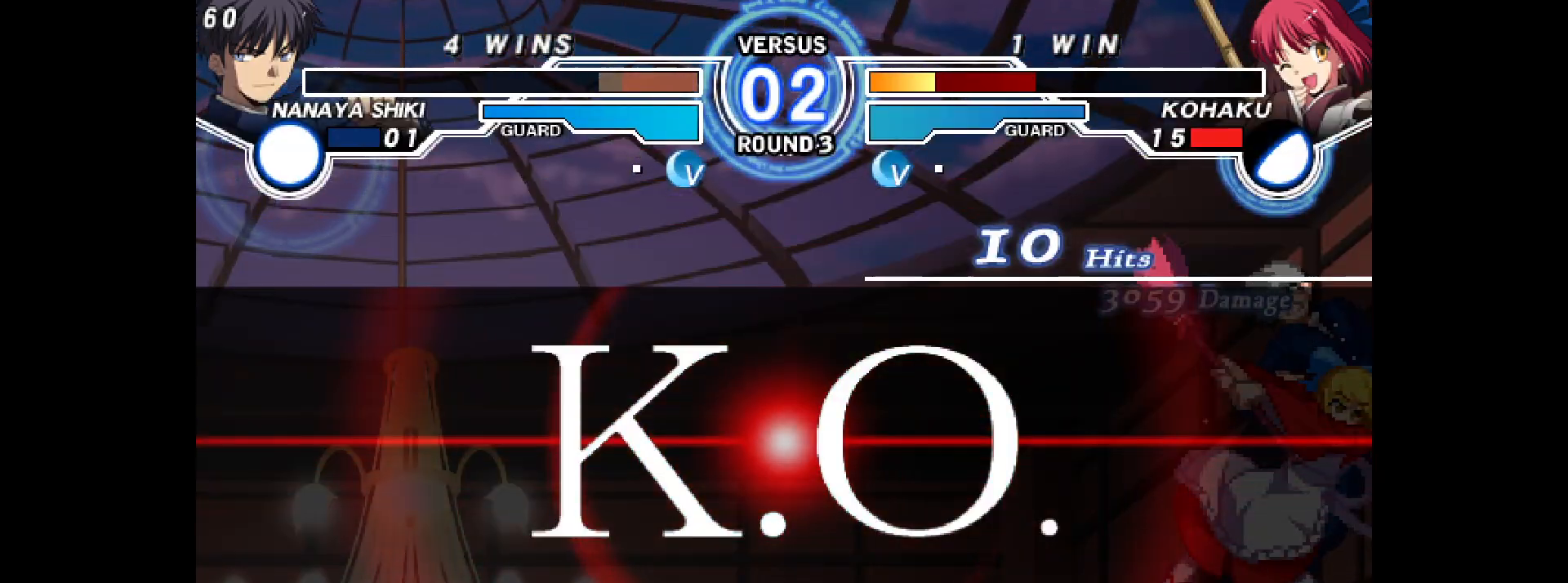
{"buttons": ["TRIANGLE"], "events": [[317, "CIRCLE", "up"], [500, "TRIANGLE", "down"]]}
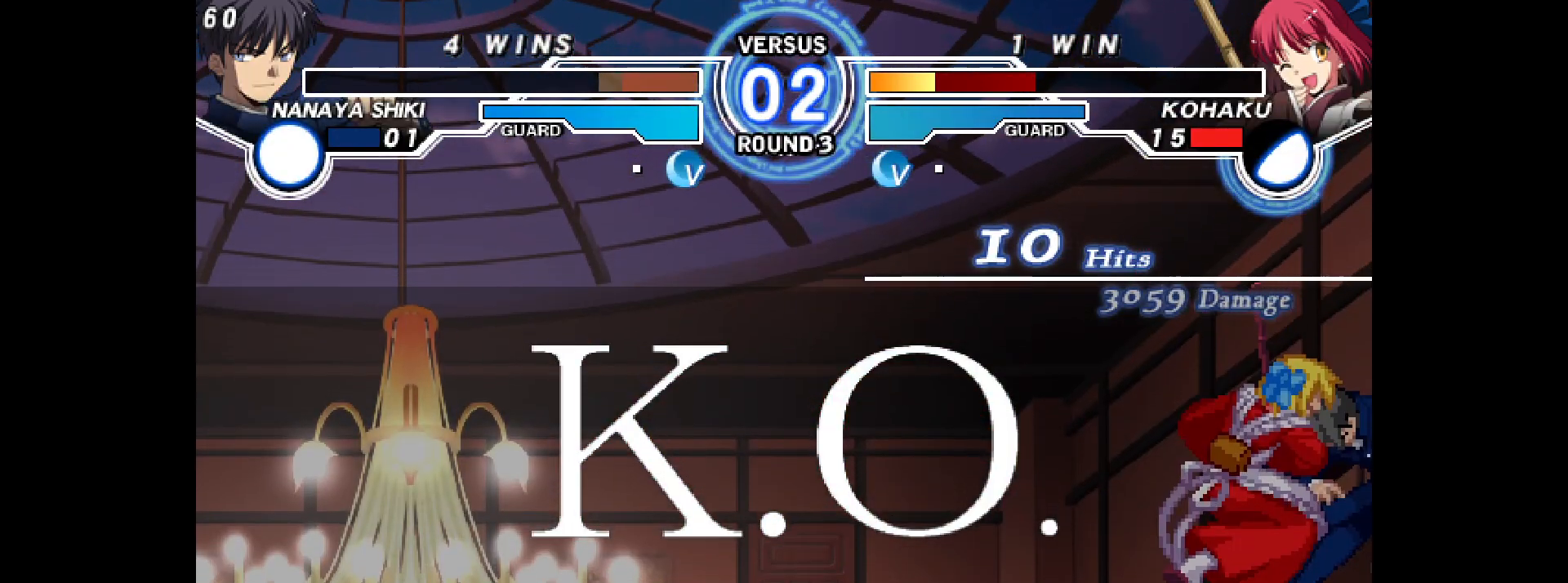
{"buttons": [], "events": [[400, "TRIANGLE", "up"]]}
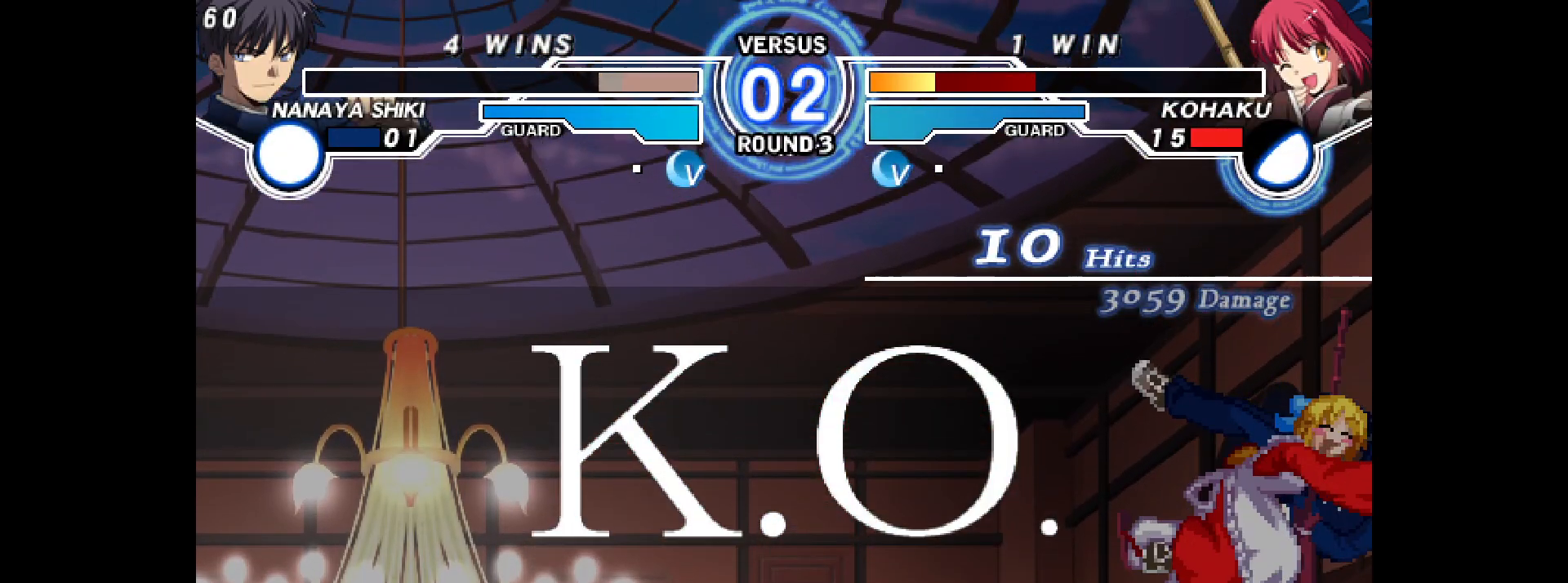
{"buttons": ["CIRCLE"], "events": [[50, "CIRCLE", "down"]]}